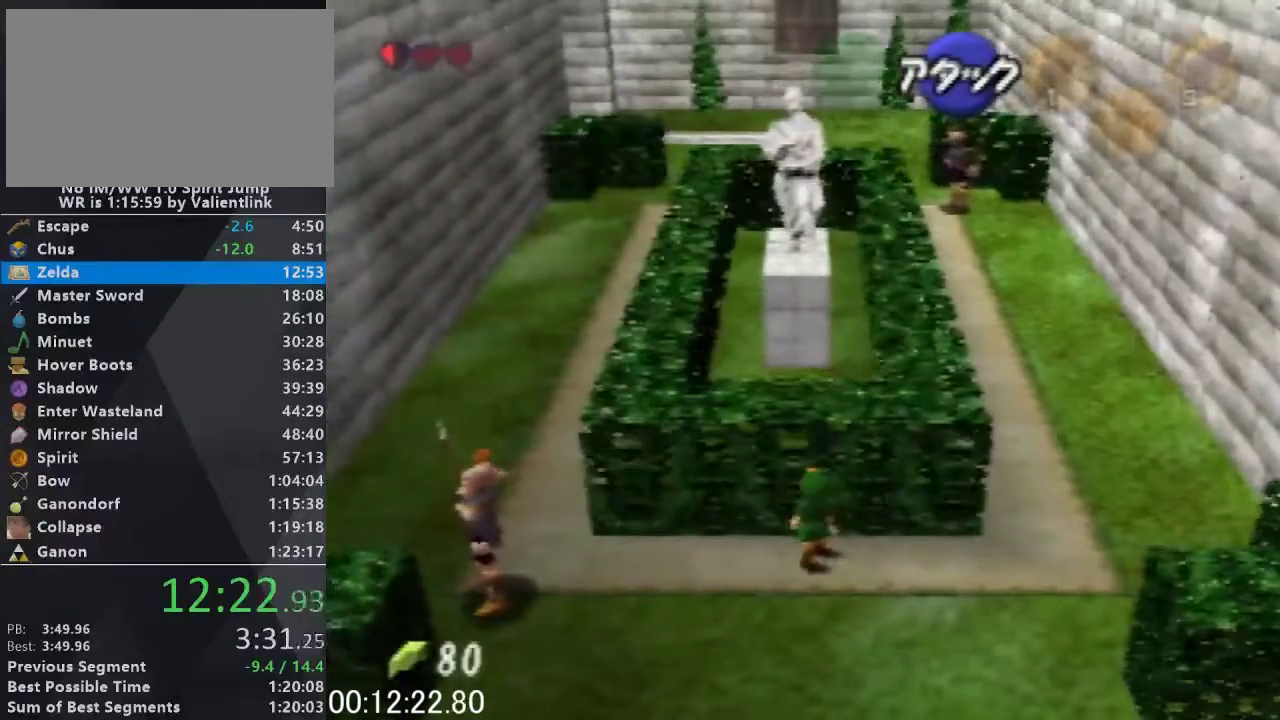
Gameplay with a controller (Nintendo layout); each line is a JSON object with the inputs held at the frame after it. "events" lists button and stick changes between this image and that frame as [ms after this image, input, new state], when the widget could be followed in between. This overlay highlights the sticks when they move; stick clicks (L3) are not distinguishable. Not read: L3 R3.
{"buttons": ["L1"], "left_stick": "up", "events": [[200, "left_stick", "center"], [267, "left_stick", "down"], [333, "L1", "down"], [367, "left_stick", "center"], [467, "left_stick", "up"]]}
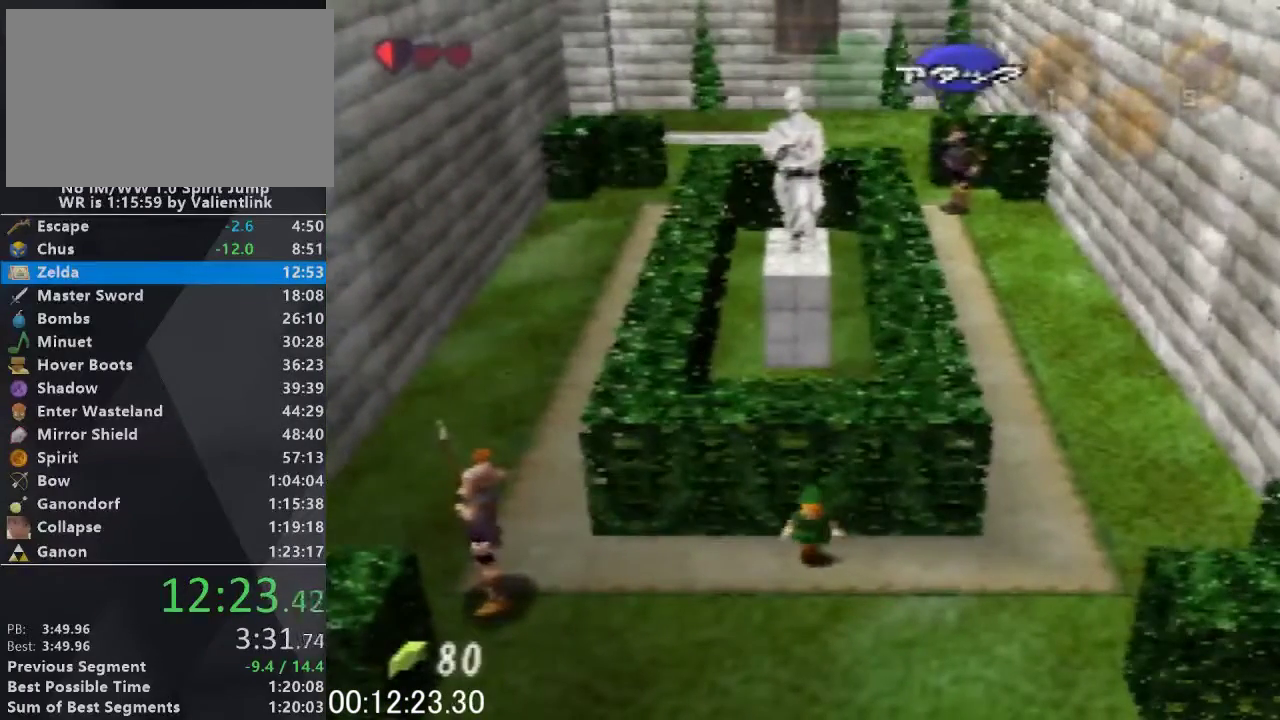
{"buttons": ["L1"], "left_stick": "up", "events": []}
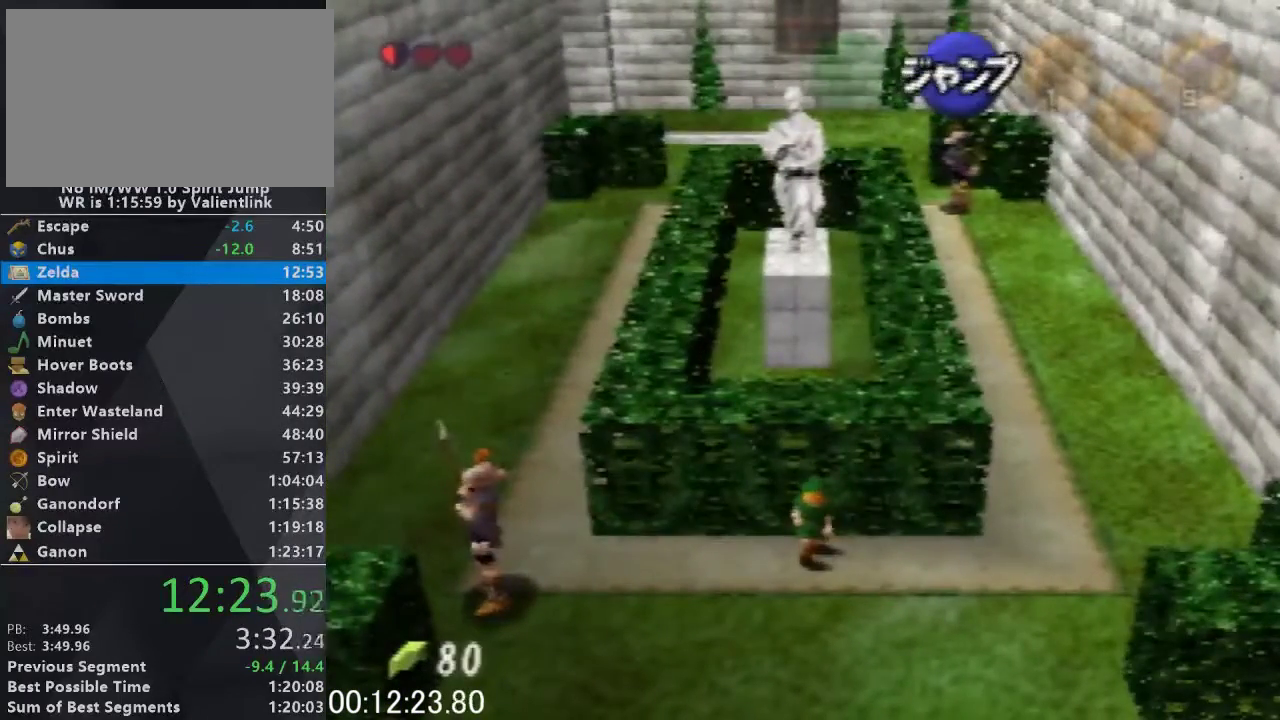
{"buttons": ["L1"], "left_stick": "up", "events": [[33, "A", "down"], [467, "A", "up"]]}
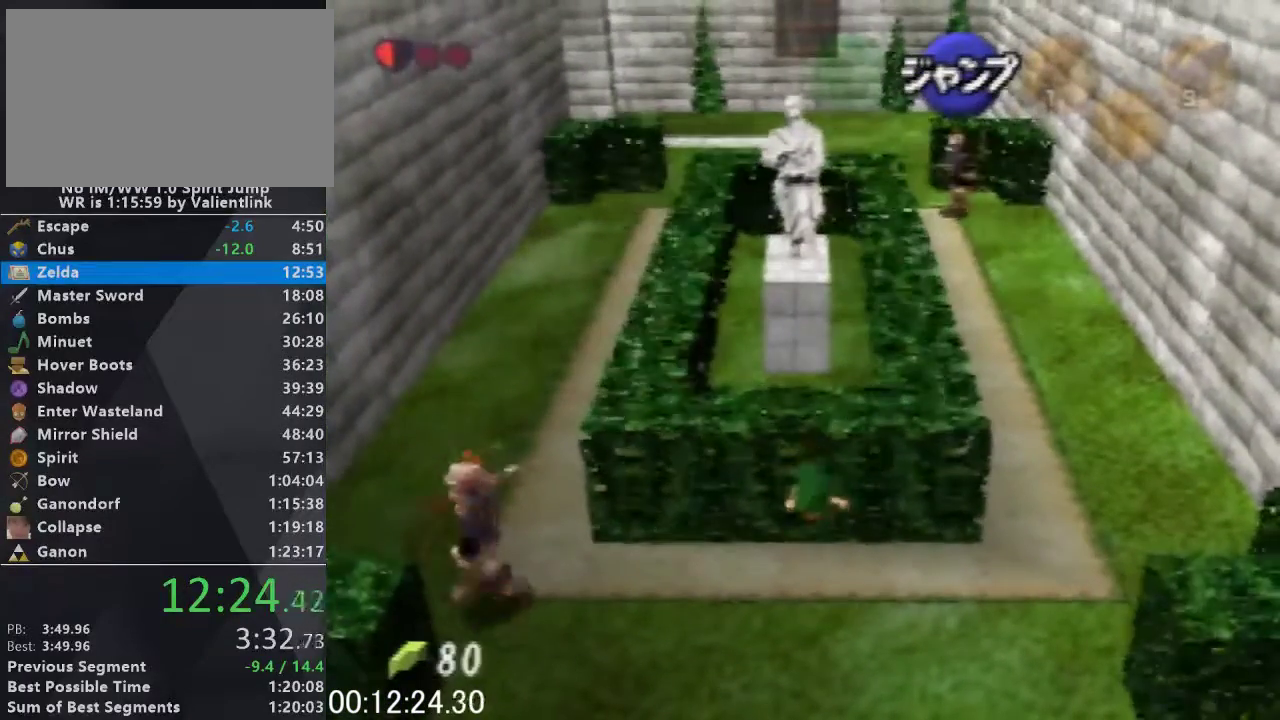
{"buttons": ["A", "L1"], "left_stick": "up", "events": [[167, "A", "down"]]}
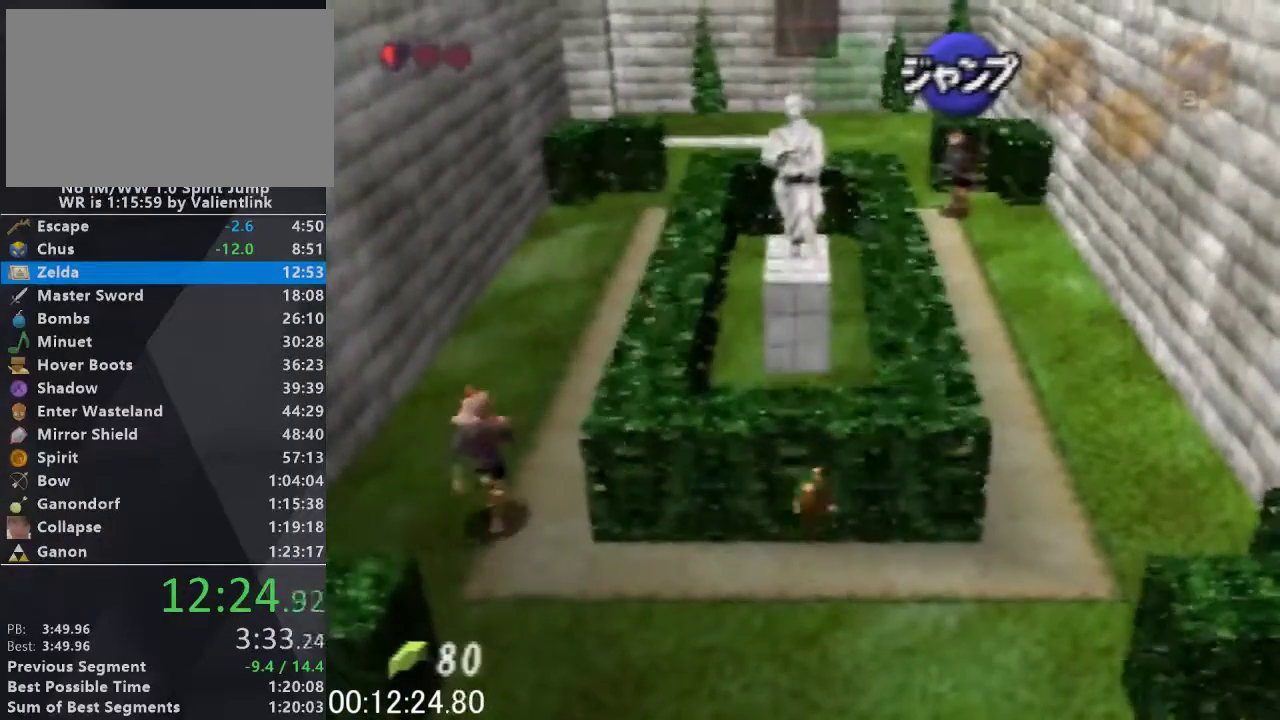
{"buttons": ["A", "L1"], "left_stick": "up", "events": [[100, "A", "up"], [300, "A", "down"]]}
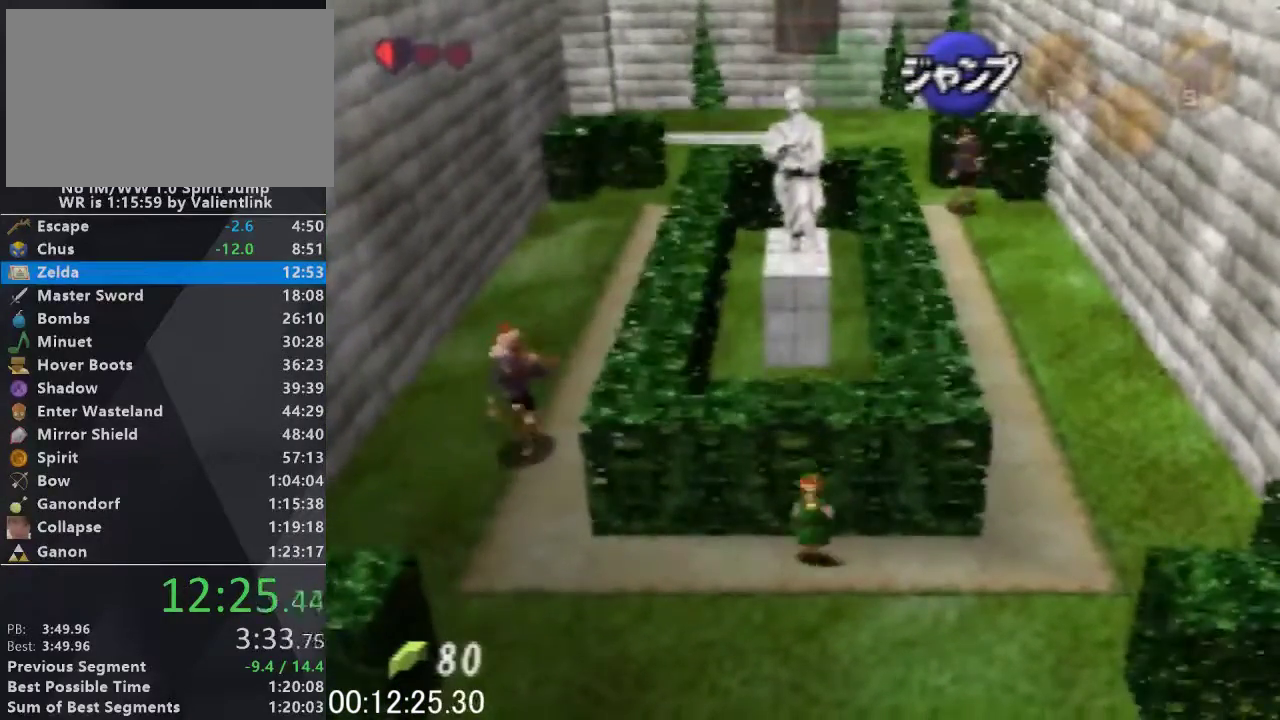
{"buttons": ["A", "L1"], "left_stick": "up", "events": [[233, "A", "up"], [433, "A", "down"]]}
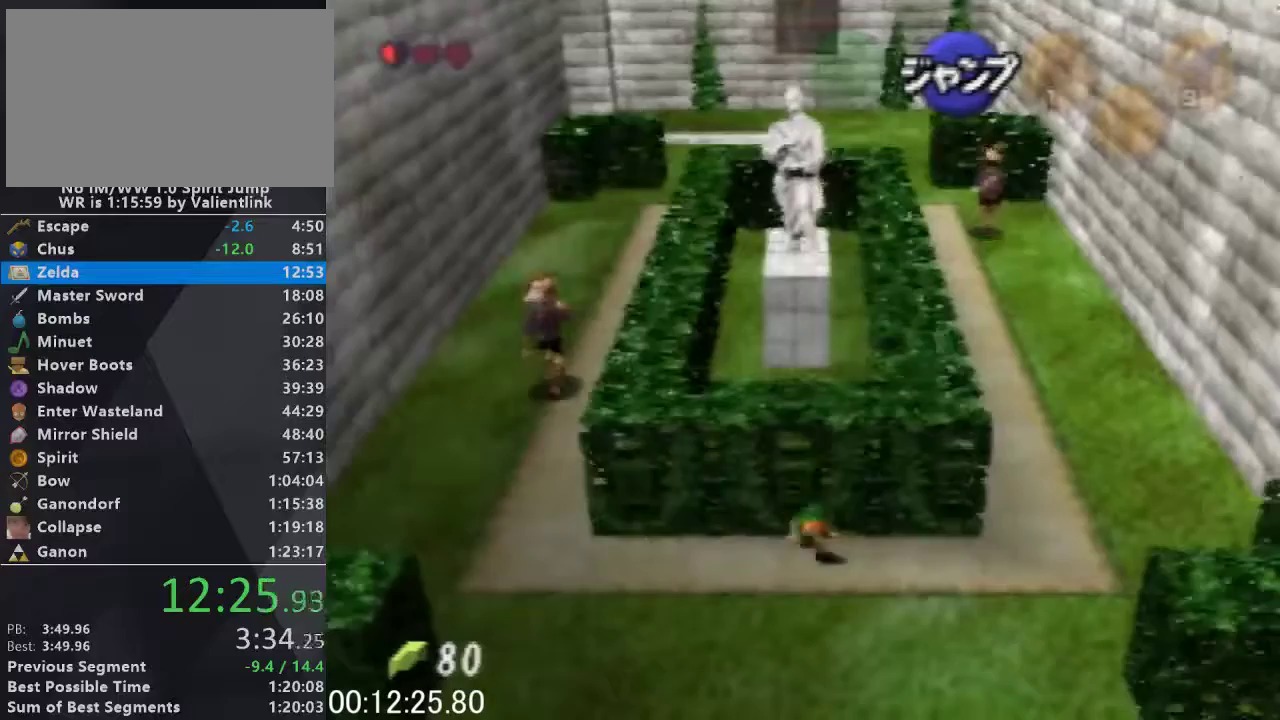
{"buttons": ["L1"], "left_stick": "up", "events": [[333, "A", "up"]]}
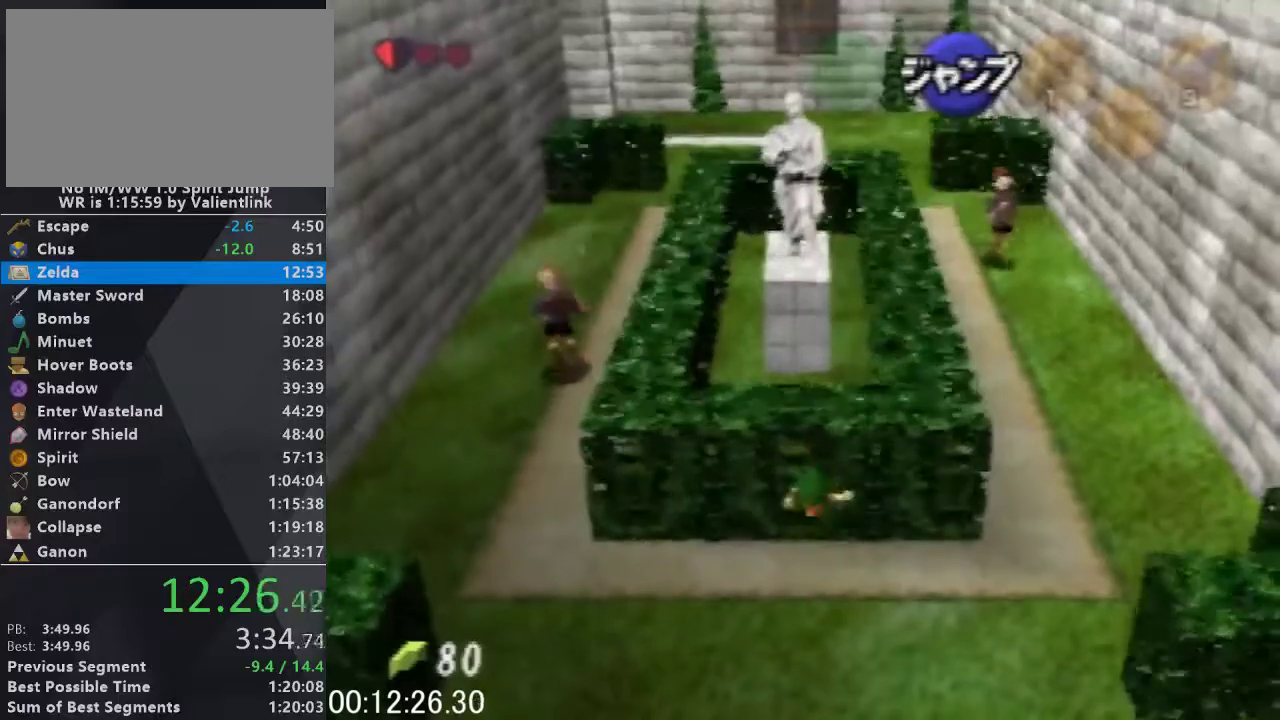
{"buttons": ["L1"], "left_stick": "up", "events": [[33, "A", "down"], [433, "A", "up"]]}
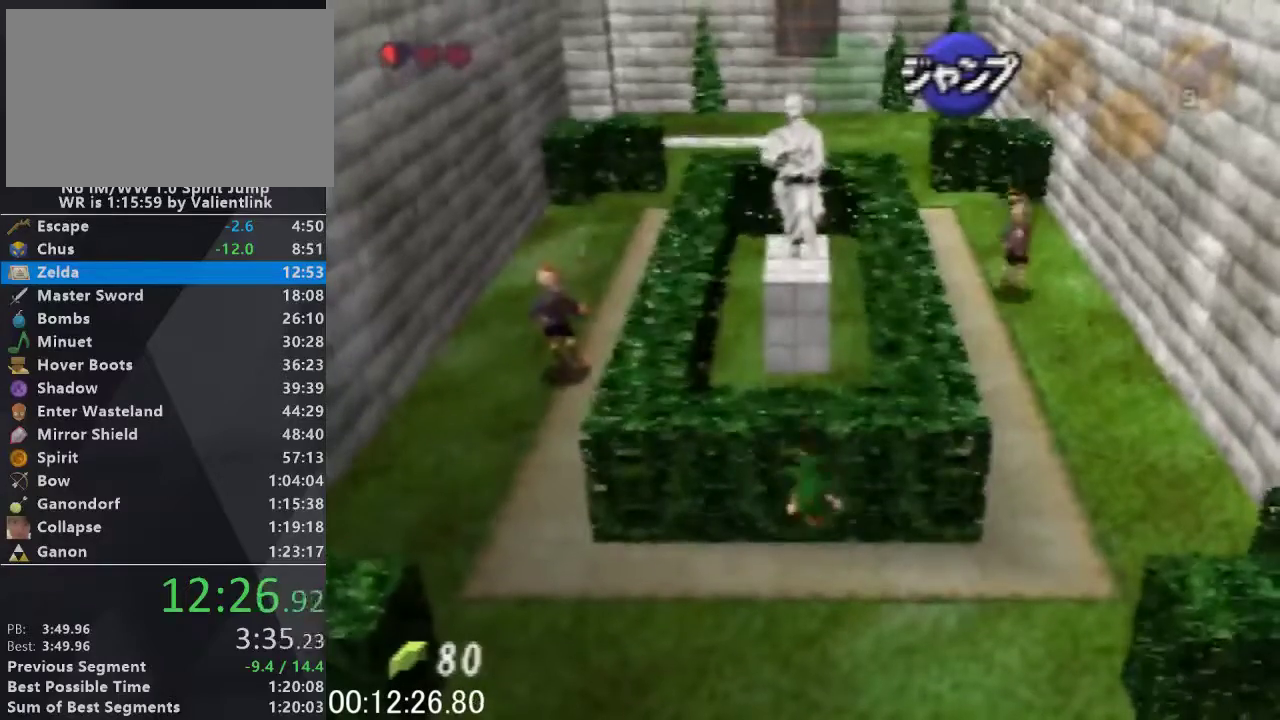
{"buttons": ["A", "L1"], "left_stick": "up", "events": [[167, "A", "down"]]}
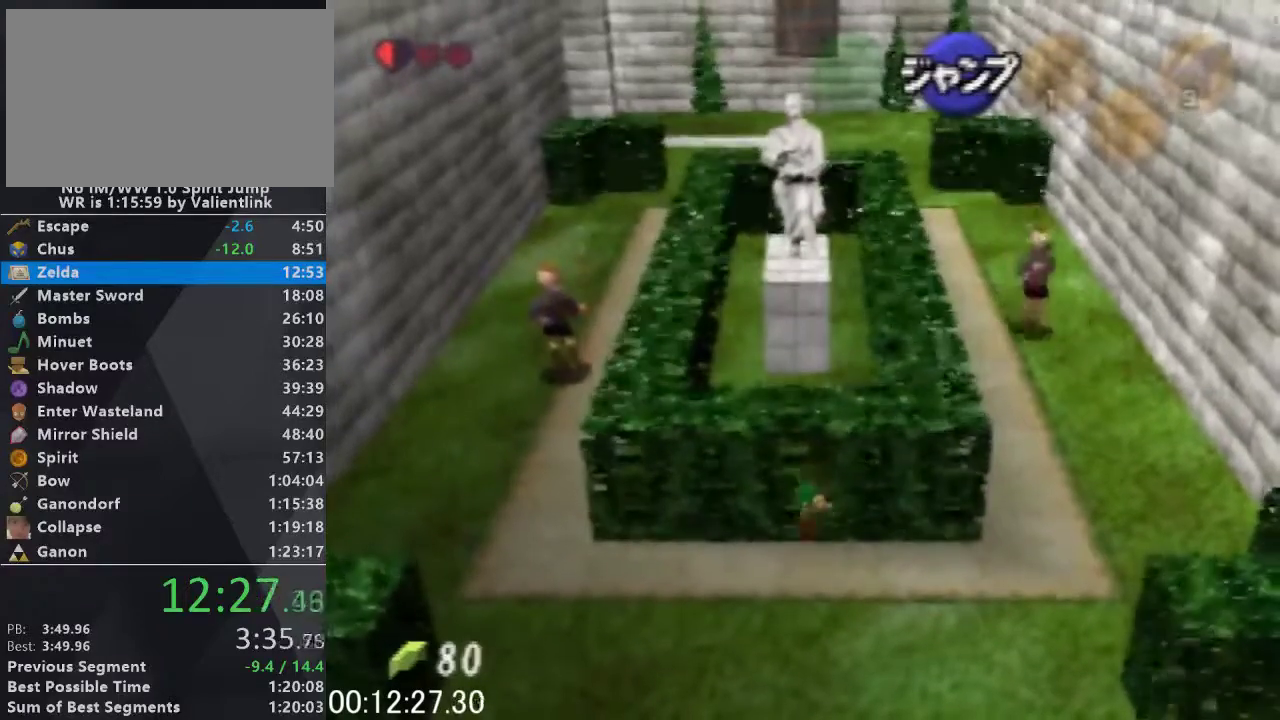
{"buttons": ["A", "L1"], "left_stick": "up", "events": [[33, "A", "up"], [300, "A", "down"]]}
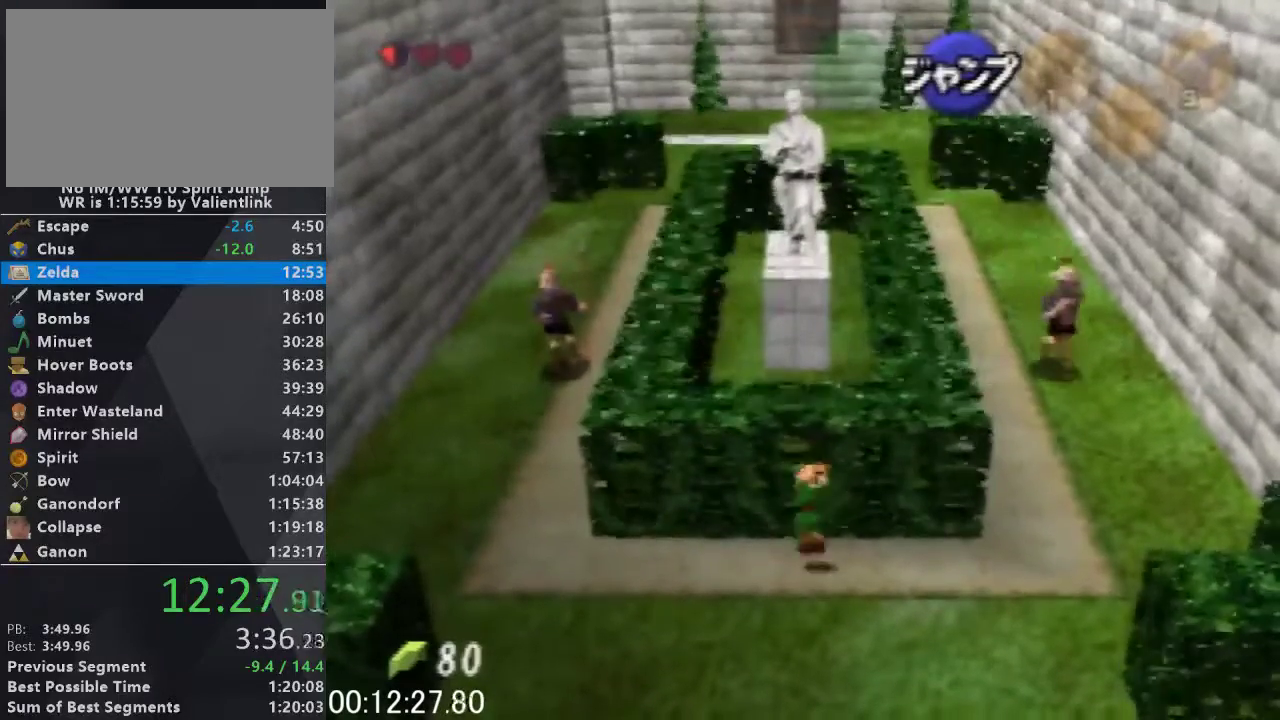
{"buttons": ["L1"], "left_stick": "up", "events": [[167, "A", "up"]]}
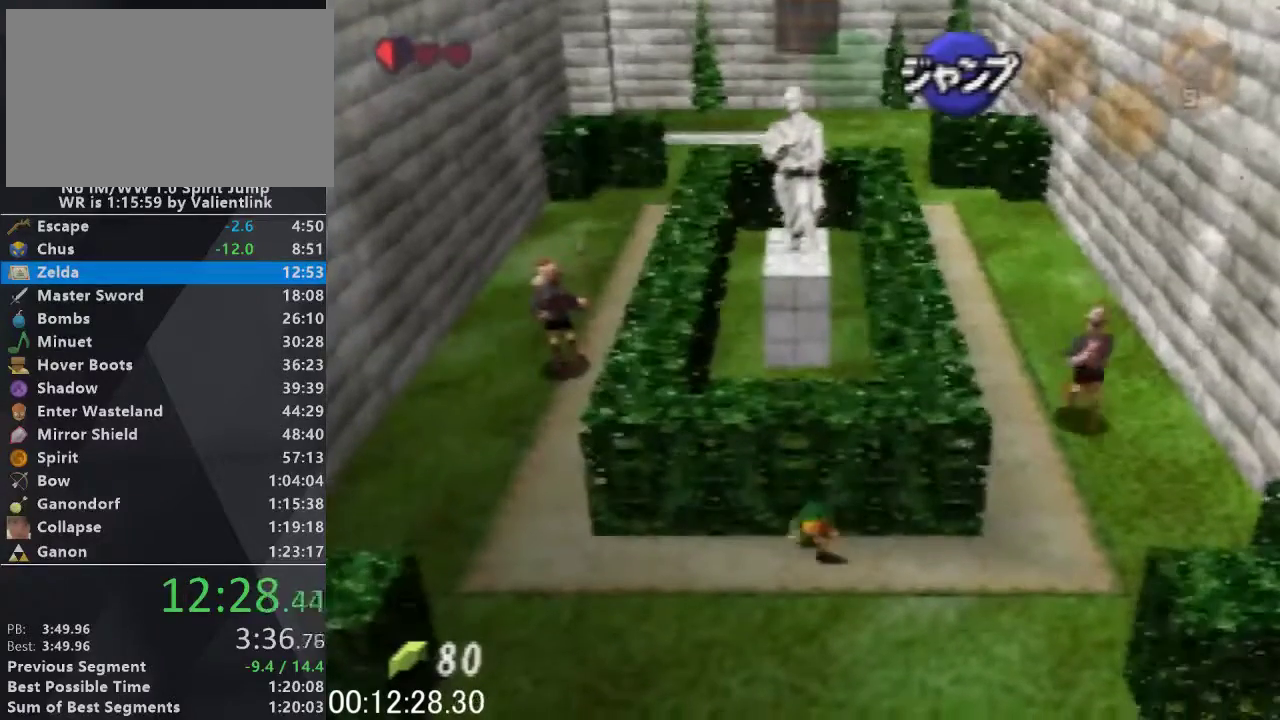
{"buttons": ["L1"], "left_stick": "center", "events": [[67, "left_stick", "center"]]}
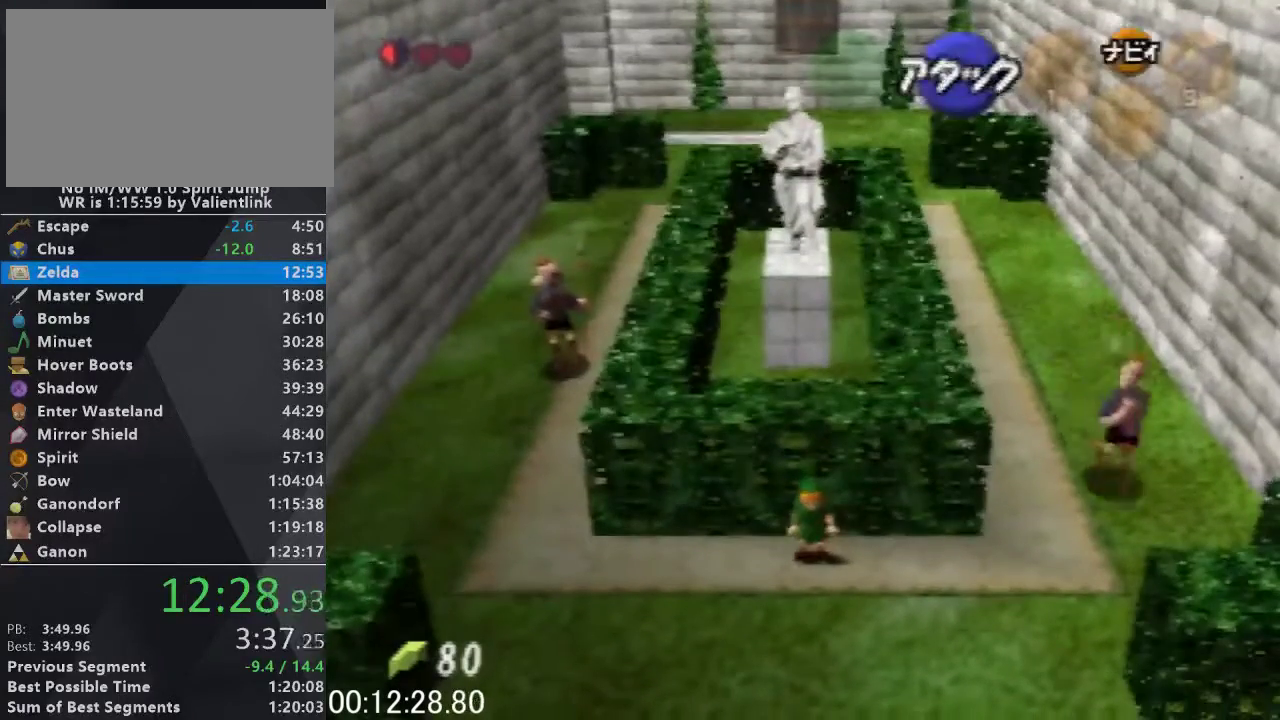
{"buttons": ["L1"], "left_stick": "center", "events": [[333, "left_stick", "right"], [367, "A", "down"], [467, "A", "up"], [467, "left_stick", "center"]]}
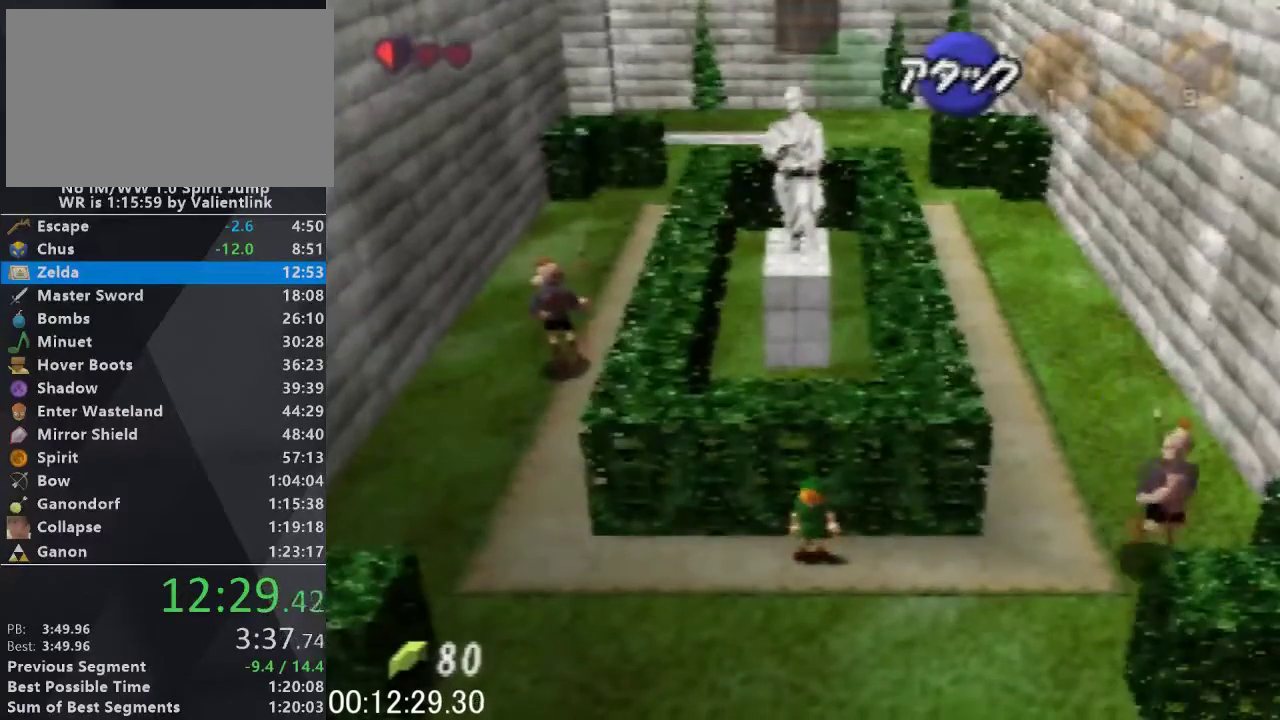
{"buttons": ["L1"], "left_stick": "up", "events": [[167, "left_stick", "up"]]}